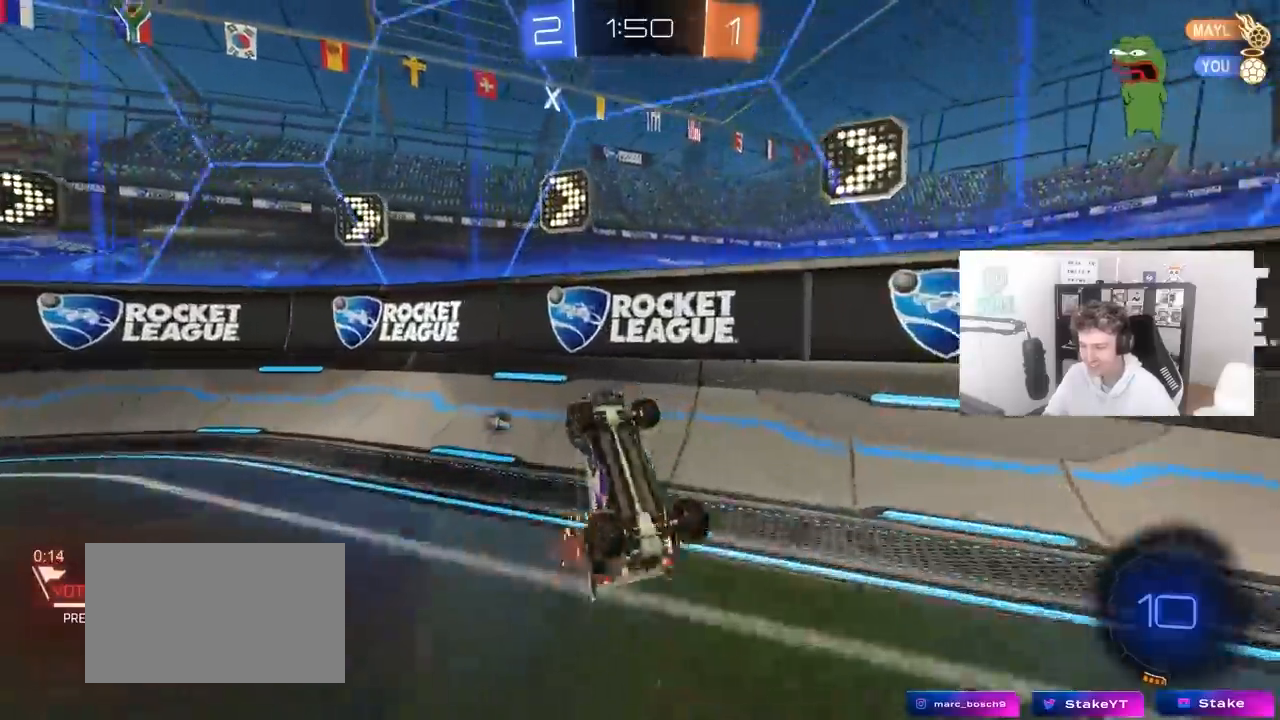
Gameplay with keyboard and mouse; each line is a JSON object with the keys and mouse buttons held at the frame after it. "events" lists presses ("down") and releases ("up") of "1", "2", "3", "4", "5", "a", "alt", "c", "caps_lock", "ctrl", "d", "e", "f", "g", "q", "r", "s", "shift", "space", "t", "tab", "v", "w", "x", "z", "mouse_left", "mouse_wheel" and "mouse_right" between this image and that frame as [ms after this image, input, new state], when the widget could be followed in between. "mouse_left", "mouse_wheel", "mouse_right" = the "left", "wheel", "right" buttons of the "mouse" list. No other keys are recorded. "wheel" means that the mouse wheel is clicked or scrolled. "mouse_move" is the direction in which the mouse moves at that frame (one of eight, or "still"), when it could be read.
{"keys": ["a", "w"], "mouse": [], "mouse_move": "still", "events": [[17, "space", "down"], [17, "w", "down"], [200, "space", "up"], [300, "w", "up"], [400, "a", "down"], [400, "d", "up"], [400, "shift", "up"], [400, "w", "down"]]}
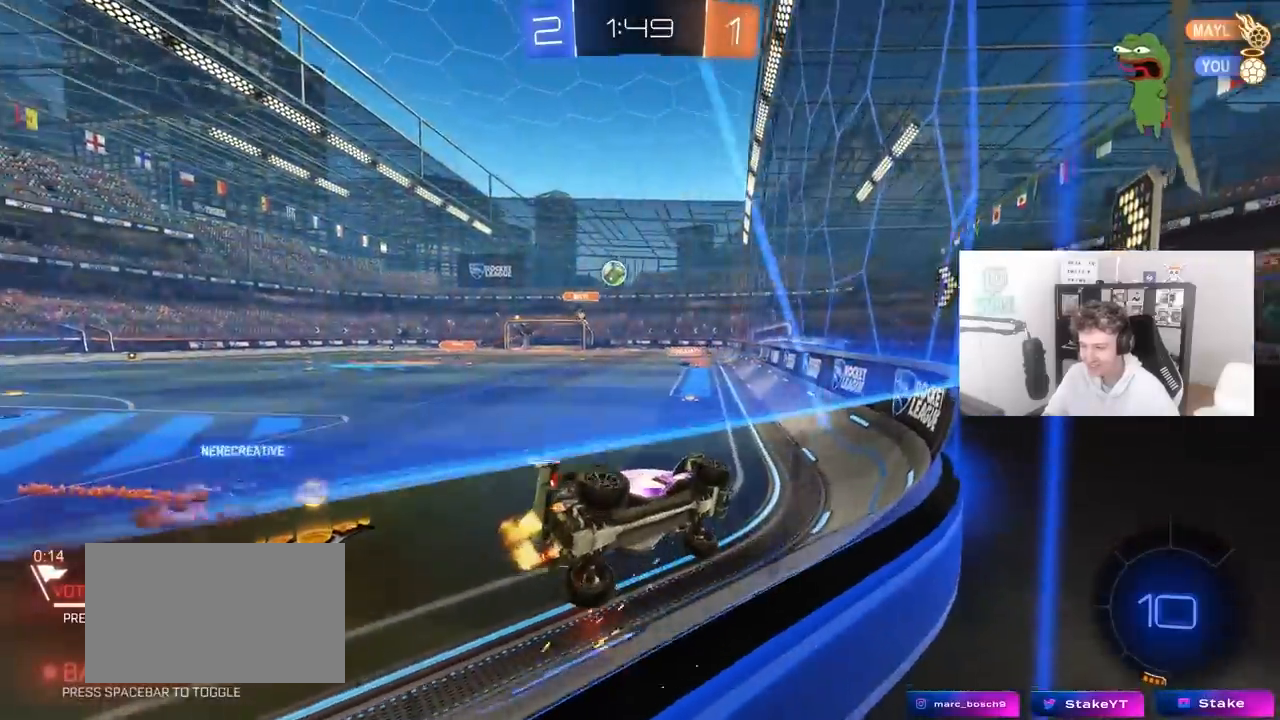
{"keys": ["a", "w"], "mouse": [], "mouse_move": "still", "events": []}
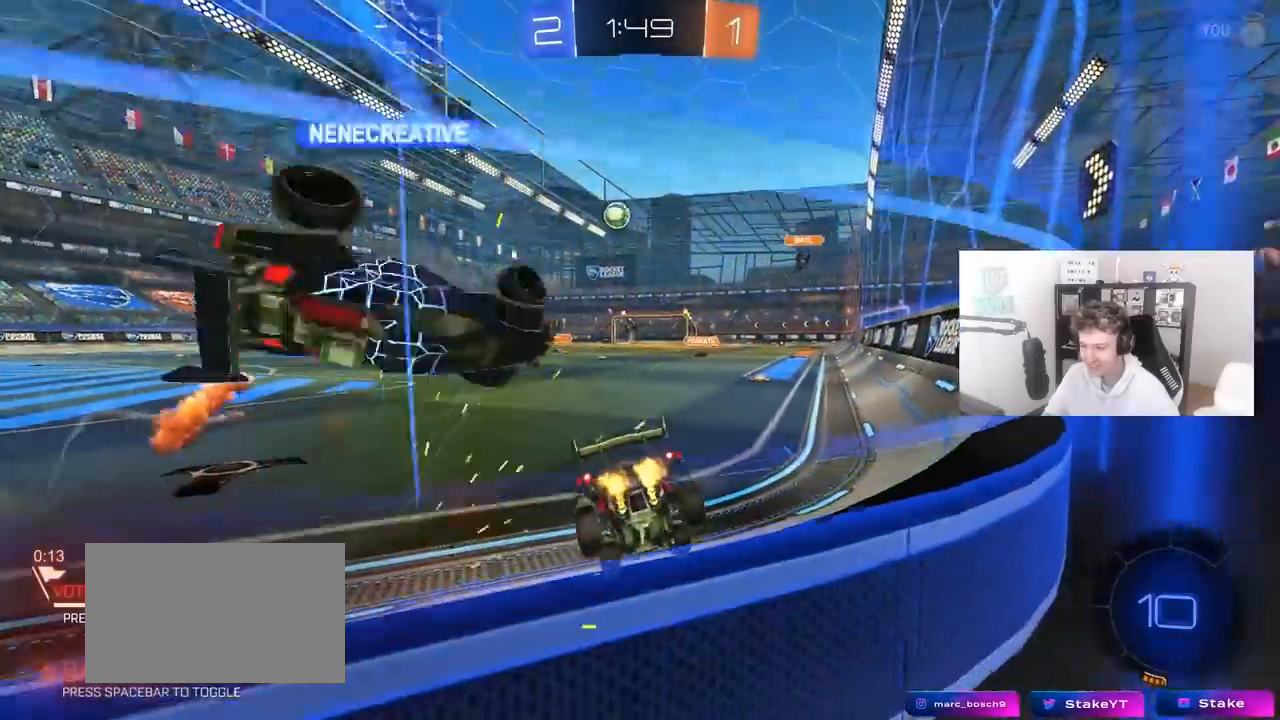
{"keys": ["a", "w"], "mouse": [], "mouse_move": "still", "events": []}
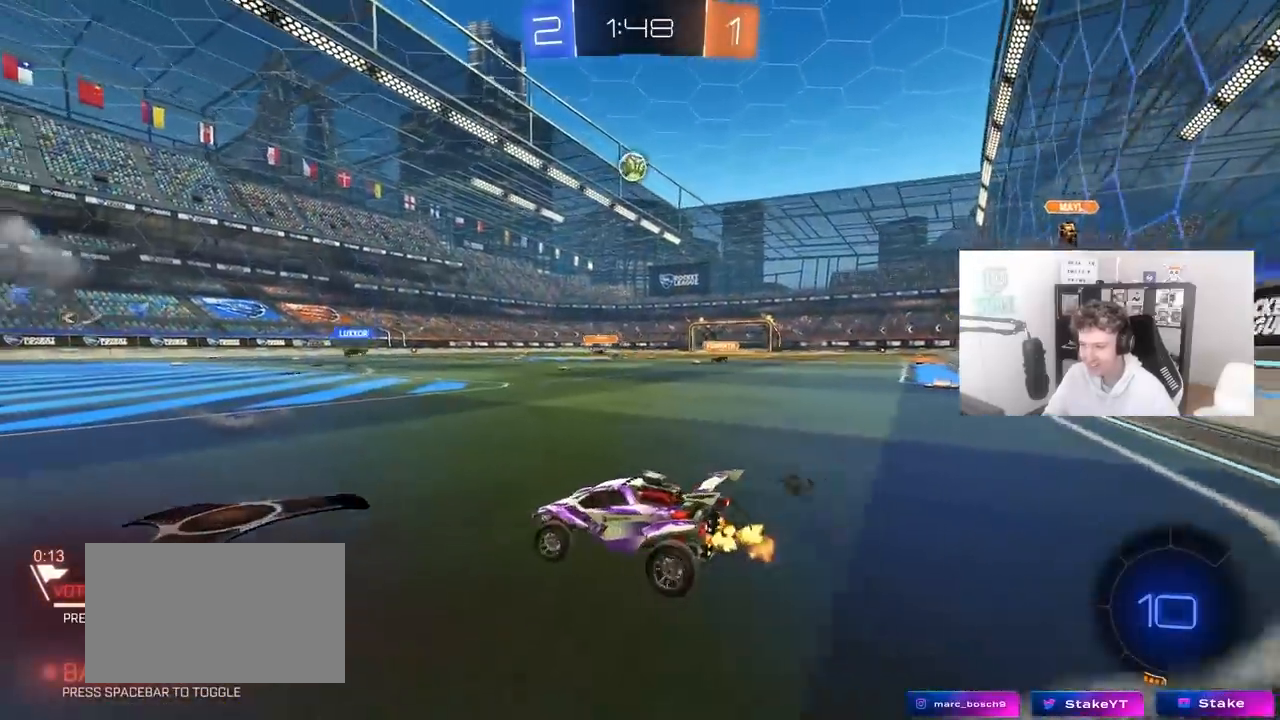
{"keys": ["a", "s", "shift"], "mouse": [], "mouse_move": "left", "events": [[67, "a", "up"], [67, "d", "down"], [200, "mouse_right", "down"], [300, "d", "up"], [300, "mouse_right", "up"], [350, "a", "down"], [350, "shift", "down"], [400, "mouse_right", "down"], [433, "s", "down"], [433, "w", "up"], [483, "mouse_right", "up"]]}
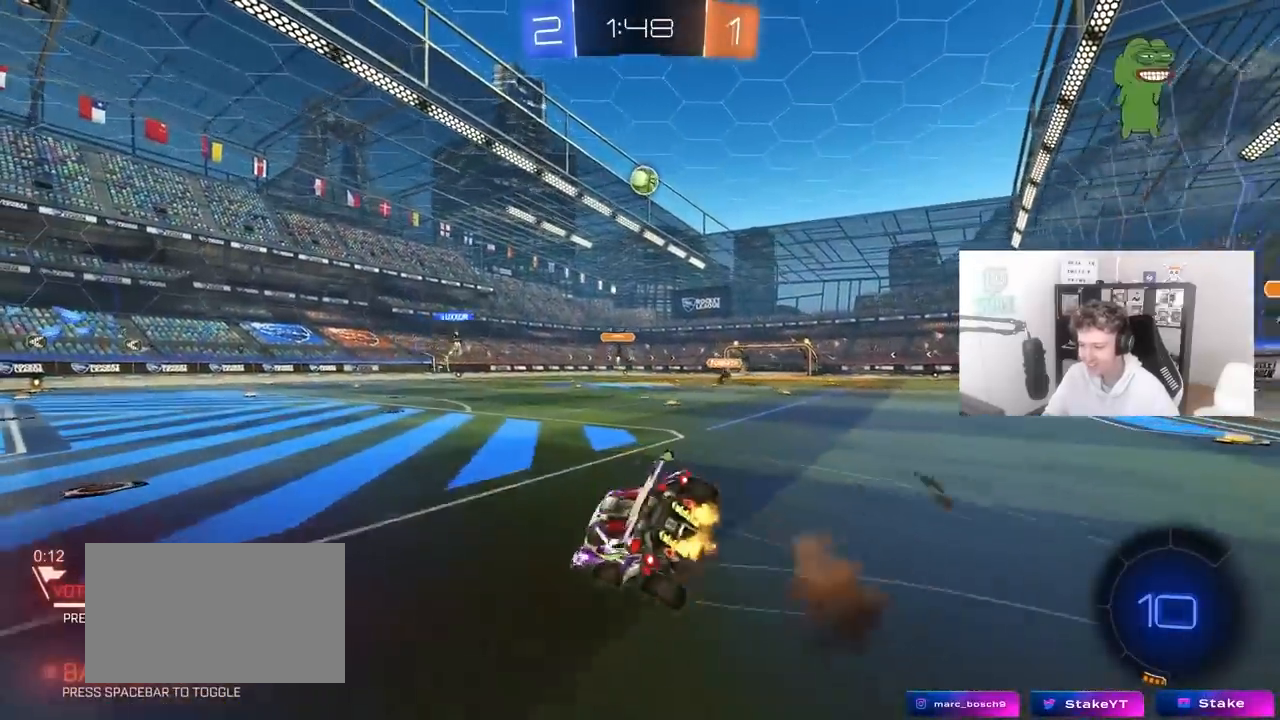
{"keys": ["a", "s", "shift"], "mouse": [], "mouse_move": "still", "events": [[317, "s", "up"], [417, "s", "down"]]}
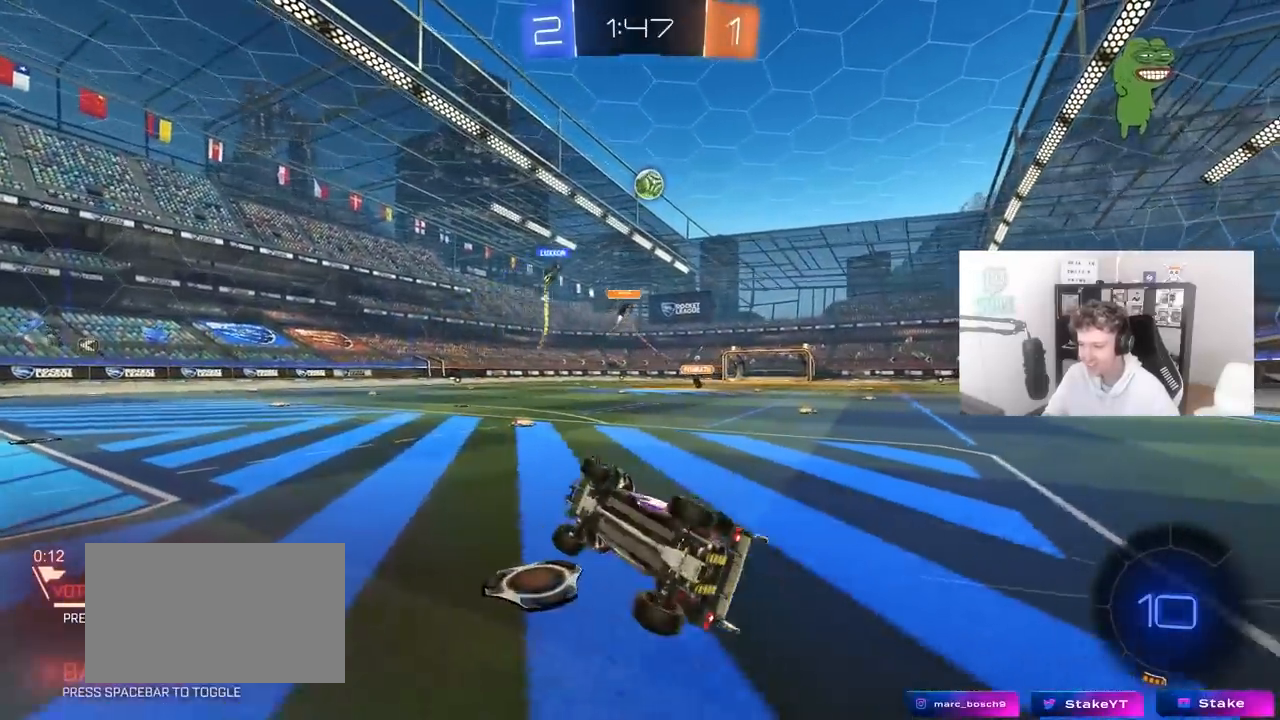
{"keys": ["w"], "mouse": [], "mouse_move": "still", "events": [[150, "shift", "up"], [233, "a", "up"], [233, "s", "up"], [417, "w", "down"]]}
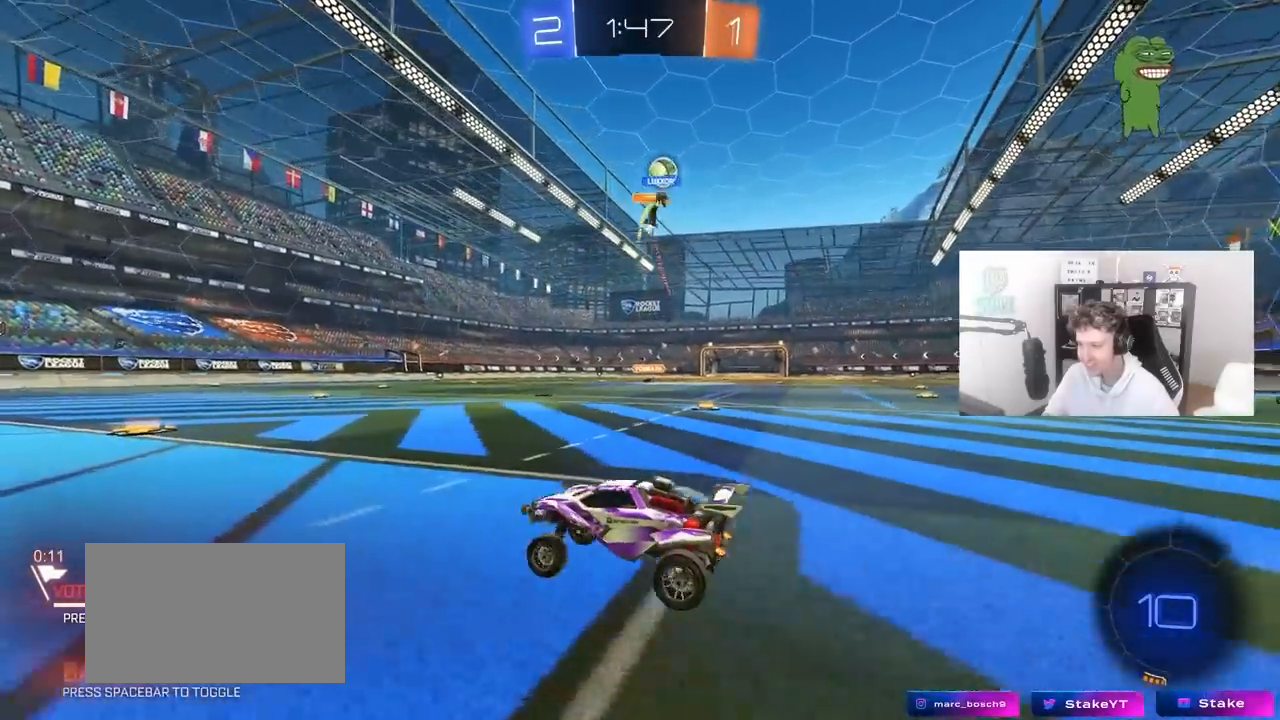
{"keys": ["a", "shift", "w"], "mouse": ["left", "right"], "mouse_move": "still", "events": [[17, "d", "down"], [67, "d", "up"], [200, "d", "down"], [250, "mouse_left", "down"], [350, "mouse_right", "down"], [400, "a", "down"], [400, "d", "up"], [400, "shift", "down"], [450, "mouse_right", "up"], [483, "mouse_right", "down"]]}
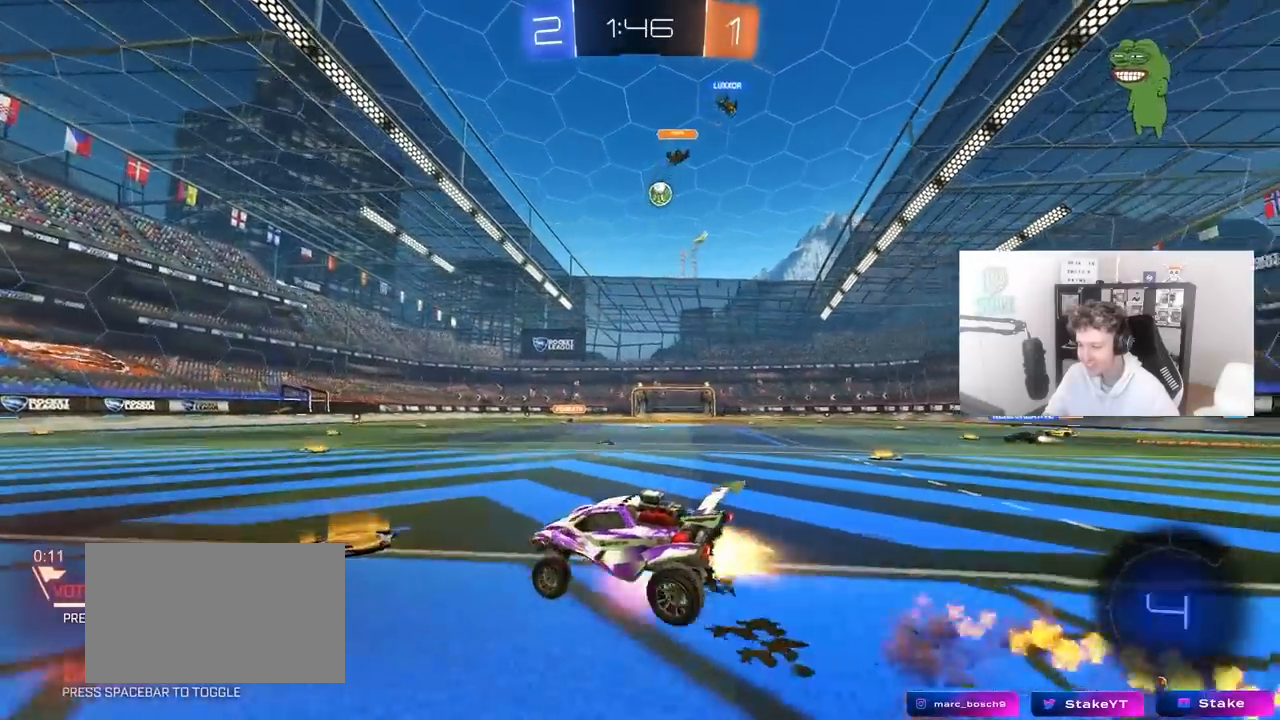
{"keys": ["a", "s", "shift", "space"], "mouse": [], "mouse_move": "still", "events": [[33, "s", "down"], [83, "w", "up"], [183, "mouse_left", "up"], [183, "mouse_right", "up"], [417, "s", "up"], [450, "space", "down"], [500, "s", "down"]]}
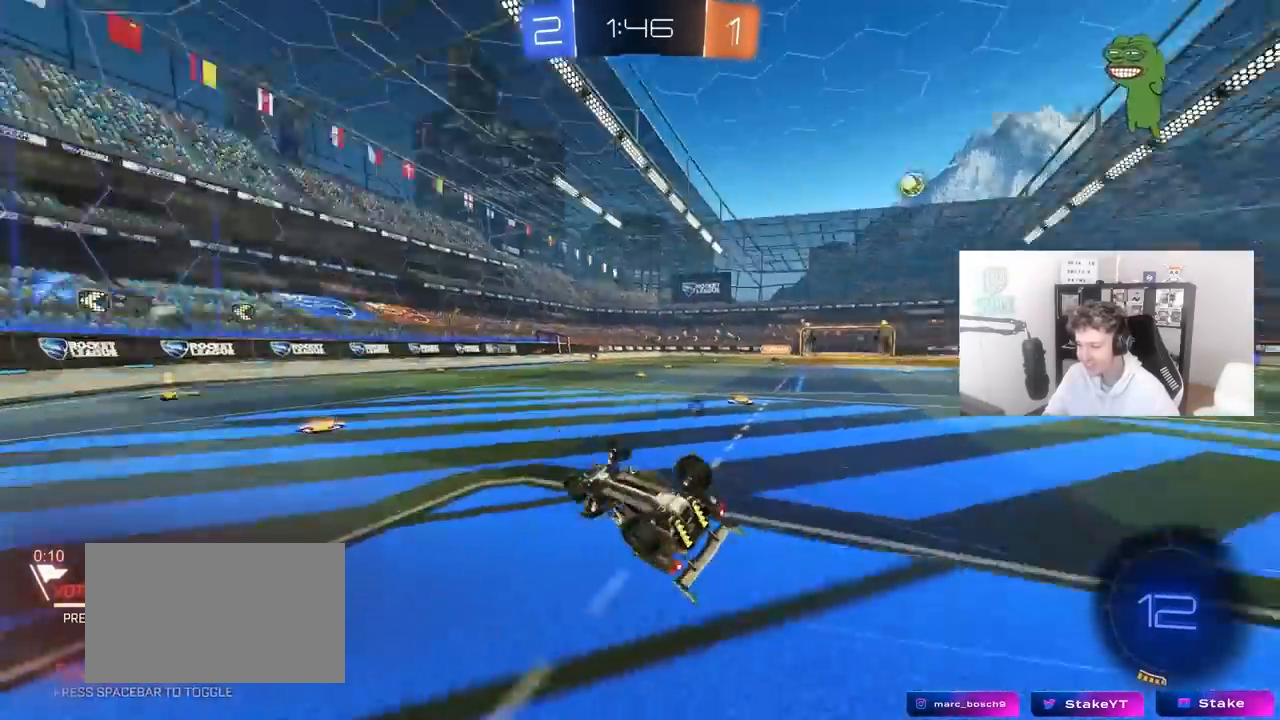
{"keys": ["space"], "mouse": [], "mouse_move": "still", "events": [[150, "space", "up"], [233, "s", "up"], [233, "shift", "up"], [333, "a", "up"], [417, "space", "down"]]}
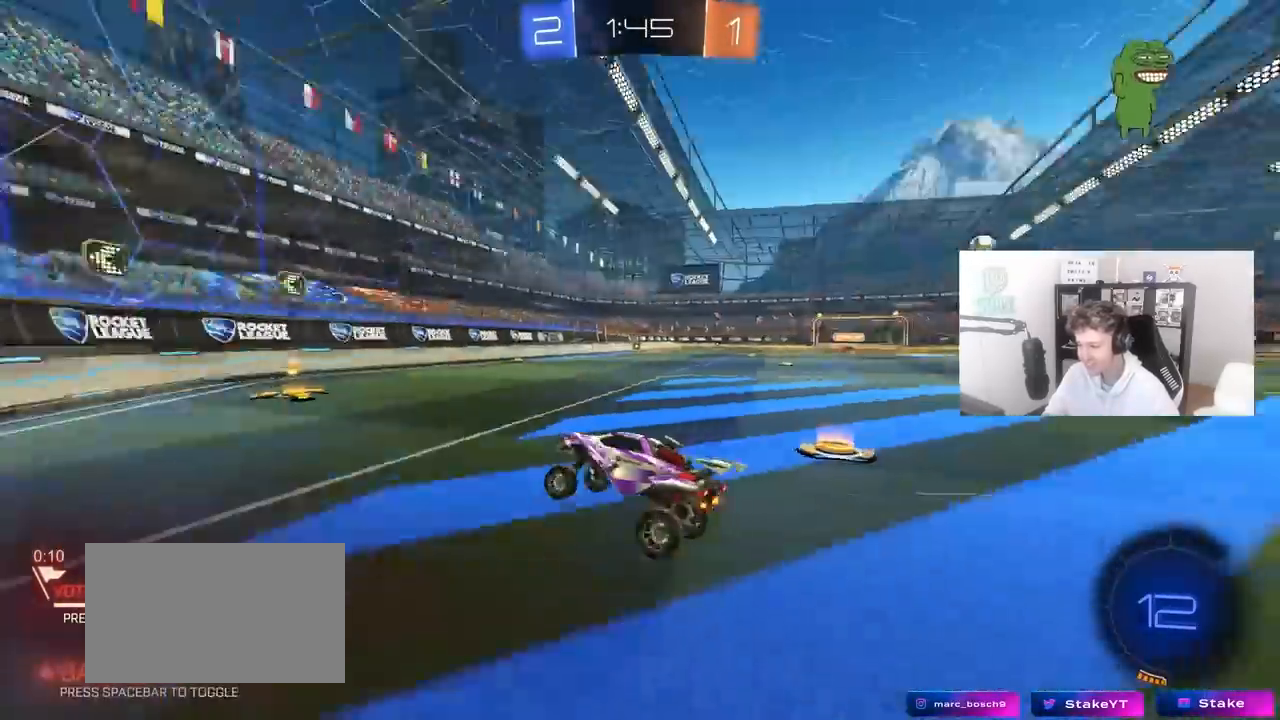
{"keys": ["d", "w"], "mouse": ["left"], "mouse_move": "still", "events": [[67, "d", "down"], [67, "space", "up"], [67, "w", "down"], [200, "mouse_left", "down"], [300, "shift", "down"], [400, "shift", "up"]]}
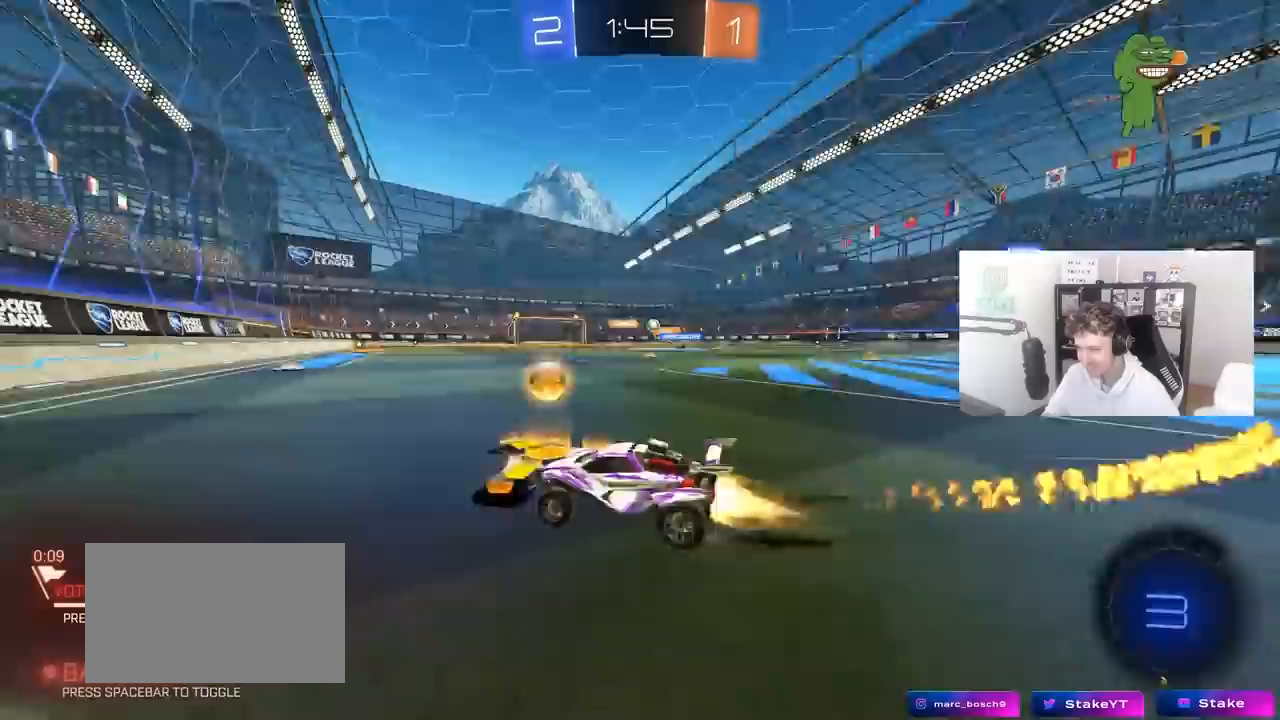
{"keys": ["a", "shift", "w"], "mouse": [], "mouse_move": "still", "events": [[317, "mouse_left", "up"], [367, "d", "up"], [417, "a", "down"], [500, "shift", "down"]]}
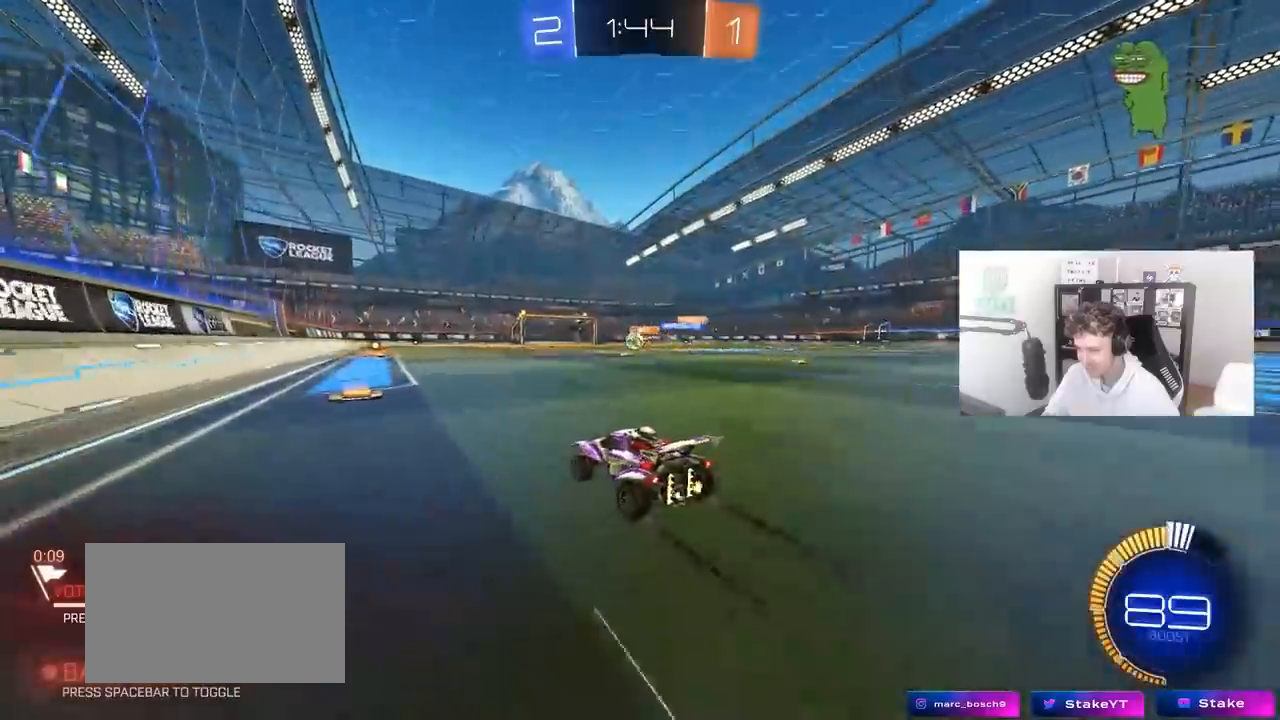
{"keys": ["d"], "mouse": [], "mouse_move": "left", "events": [[50, "shift", "up"], [150, "a", "up"], [233, "w", "up"], [383, "d", "down"]]}
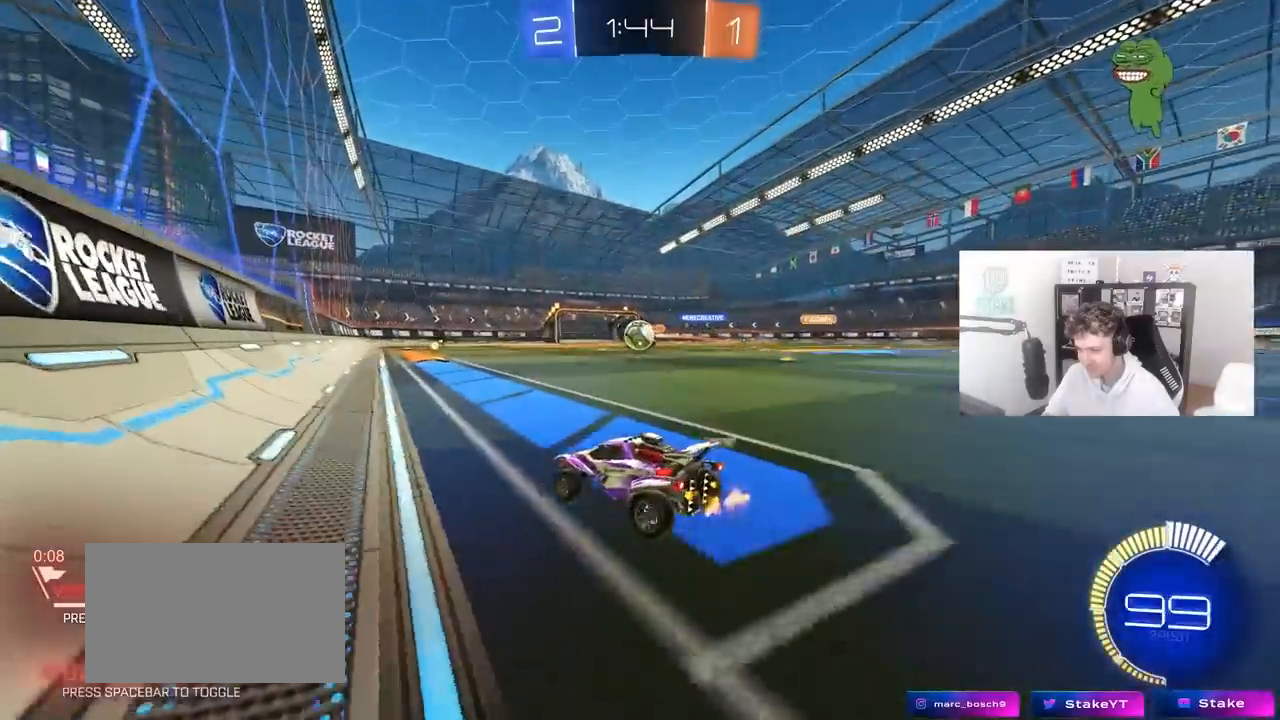
{"keys": ["a"], "mouse": ["left"], "mouse_move": "still", "events": [[67, "d", "up"], [167, "a", "down"], [167, "w", "down"], [250, "a", "up"], [250, "w", "up"], [400, "a", "down"], [400, "s", "down"], [483, "mouse_left", "down"], [483, "s", "up"]]}
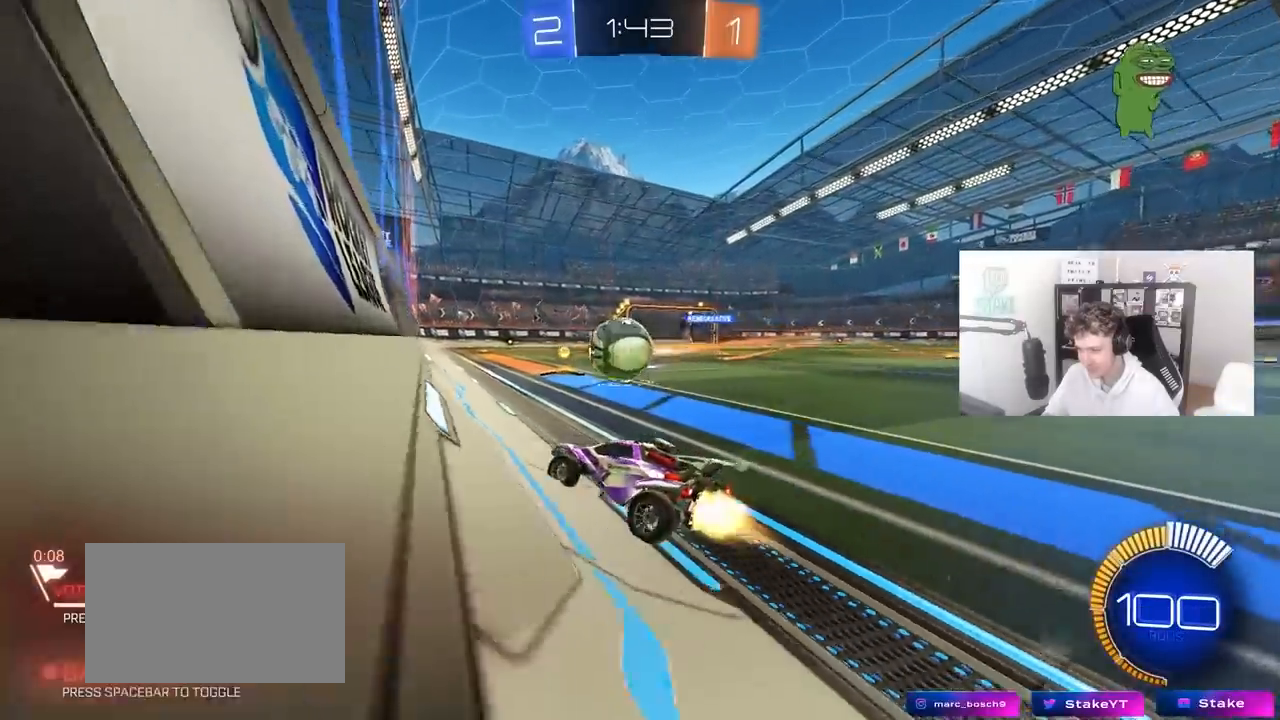
{"keys": ["d"], "mouse": ["left", "right"], "mouse_move": "still", "events": [[83, "a", "up"], [133, "w", "down"], [217, "mouse_left", "up"], [267, "a", "down"], [267, "mouse_left", "down"], [450, "a", "up"], [450, "mouse_right", "down"], [450, "w", "up"], [500, "d", "down"]]}
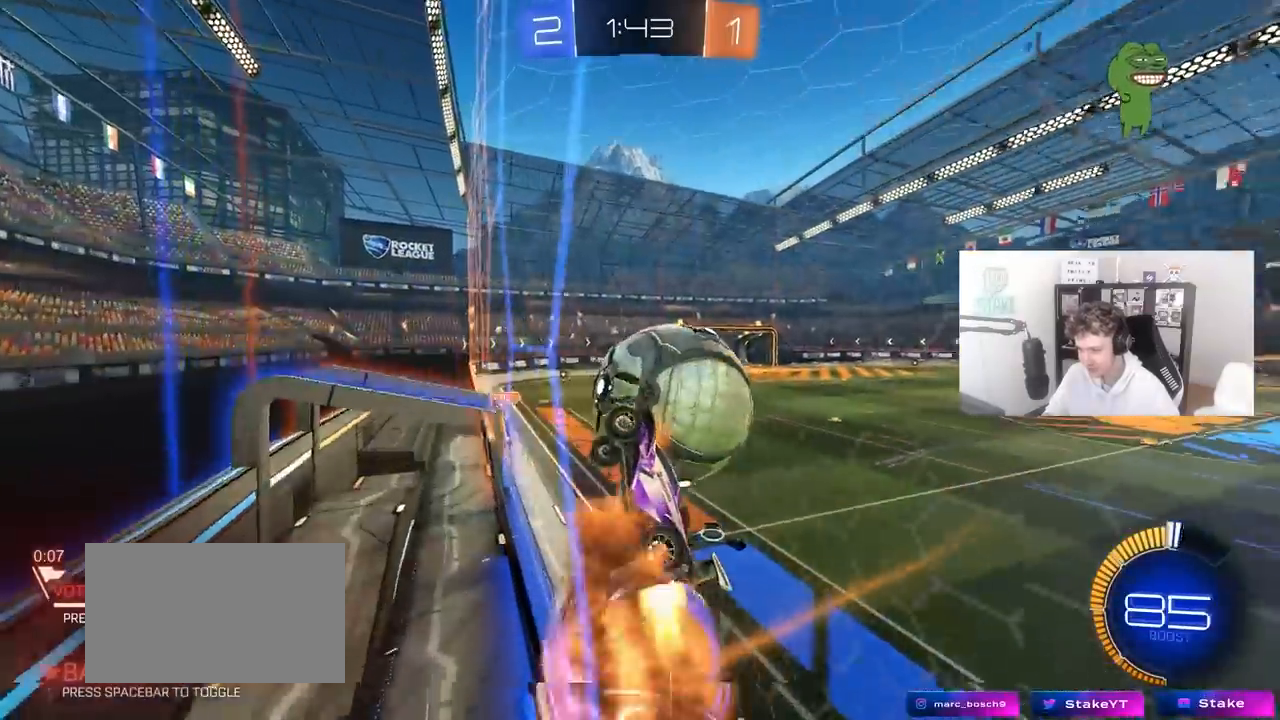
{"keys": ["a", "shift"], "mouse": [], "mouse_move": "right", "events": [[50, "s", "down"], [150, "a", "down"], [150, "d", "up"], [150, "mouse_right", "up"], [150, "shift", "down"], [183, "s", "up"], [217, "mouse_left", "up"]]}
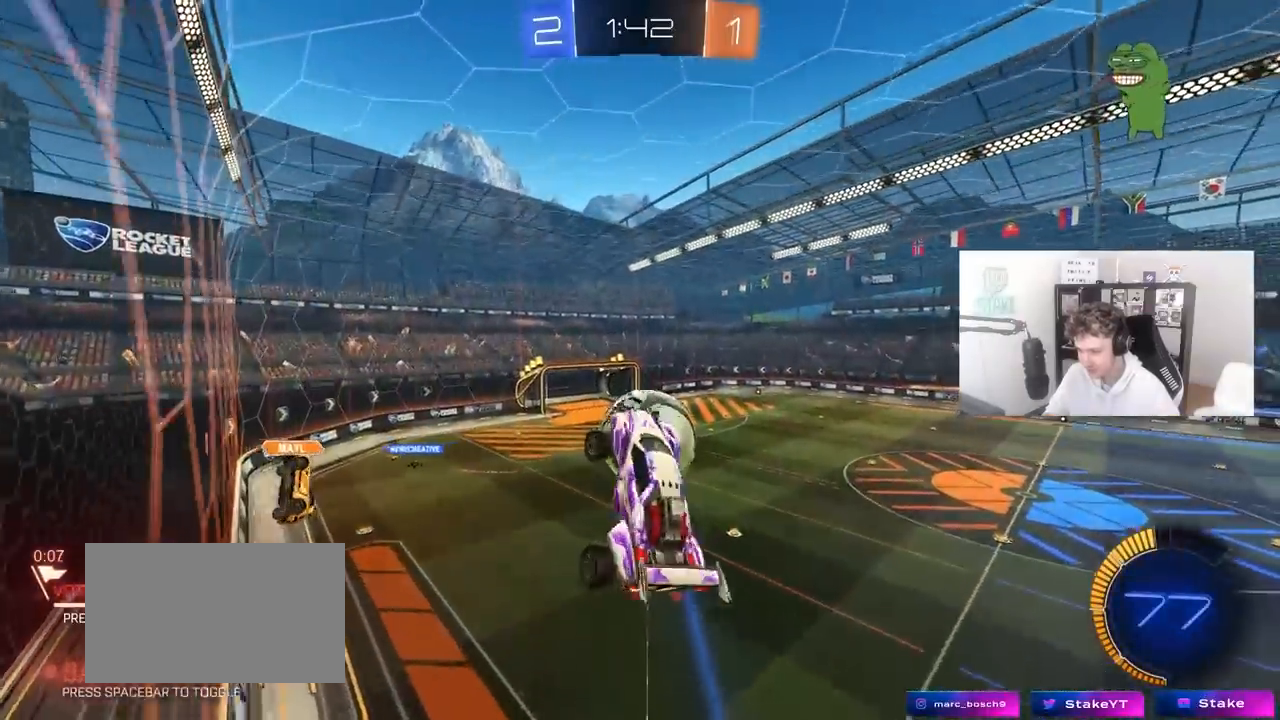
{"keys": ["a", "s", "shift"], "mouse": ["left"], "mouse_move": "still", "events": [[17, "w", "down"], [67, "a", "up"], [67, "shift", "up"], [200, "mouse_left", "down"], [200, "mouse_right", "down"], [300, "a", "down"], [300, "shift", "down"], [350, "s", "down"], [350, "w", "up"], [483, "mouse_right", "up"]]}
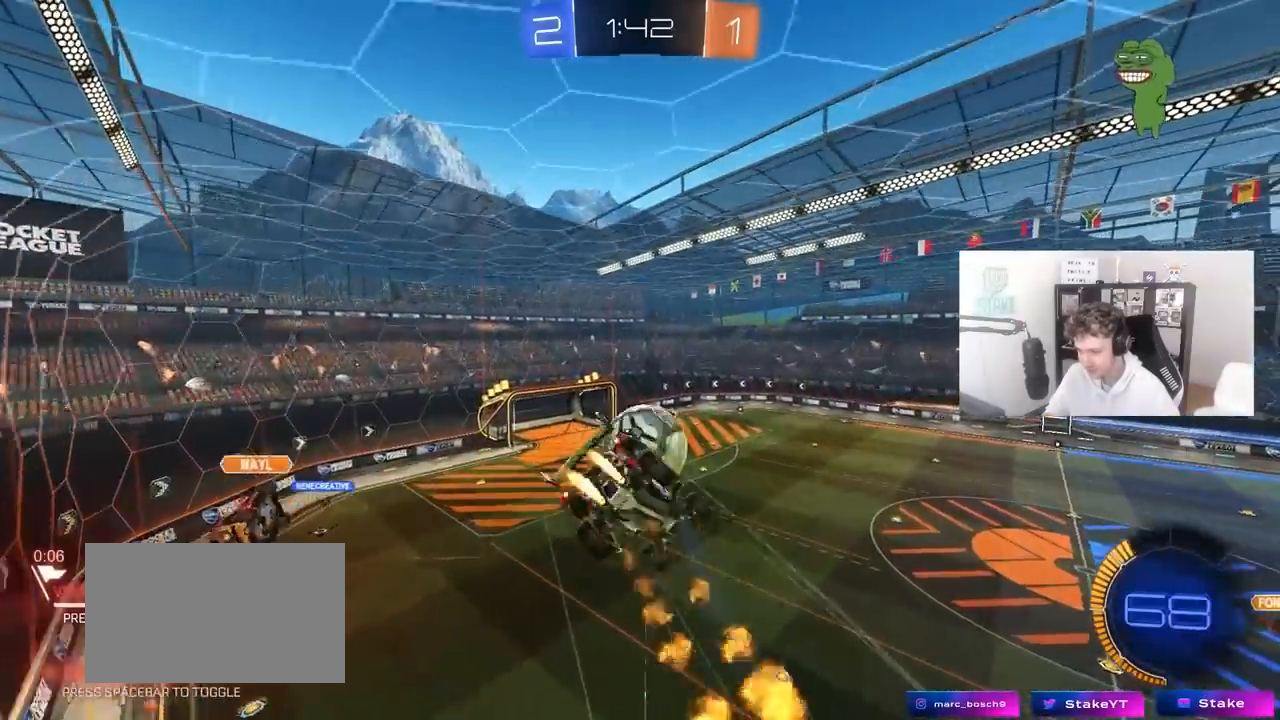
{"keys": ["d"], "mouse": ["left"], "mouse_move": "still", "events": [[133, "d", "down"], [133, "mouse_left", "up"], [167, "a", "up"], [167, "shift", "up"], [367, "mouse_left", "down"], [417, "s", "up"]]}
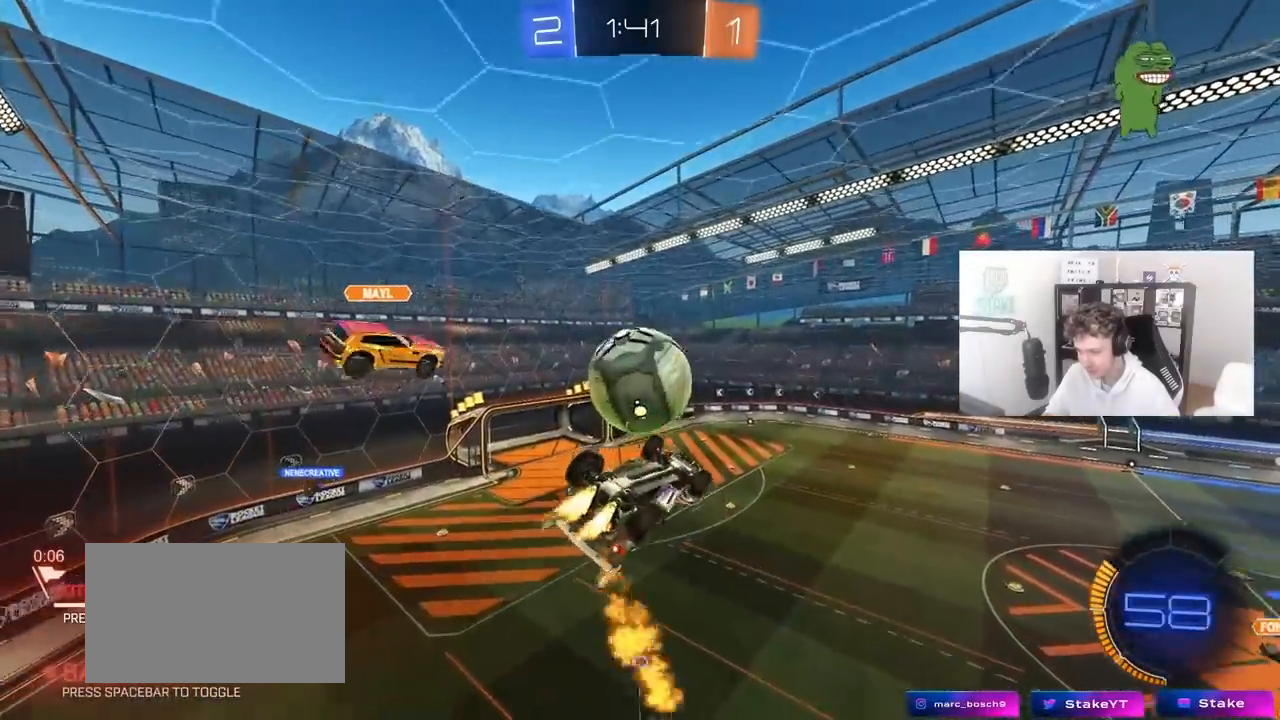
{"keys": ["a", "s", "shift"], "mouse": [], "mouse_move": "still", "events": [[50, "a", "down"], [50, "mouse_left", "up"], [50, "w", "down"], [100, "d", "up"], [100, "mouse_left", "down"], [150, "shift", "down"], [233, "w", "up"], [283, "s", "down"], [467, "mouse_left", "up"]]}
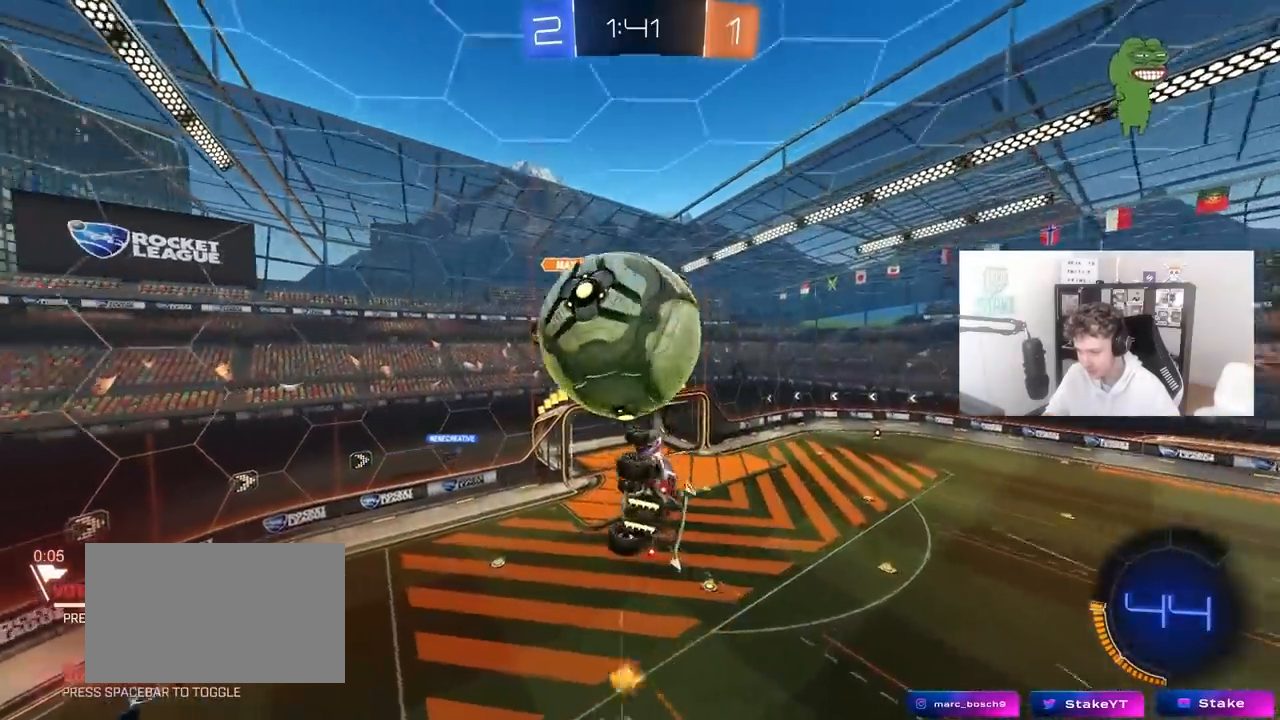
{"keys": ["a", "w"], "mouse": [], "mouse_move": "still", "events": [[117, "s", "up"], [167, "shift", "up"], [300, "s", "down"], [350, "a", "up"], [350, "s", "up"], [433, "a", "down"], [433, "w", "down"]]}
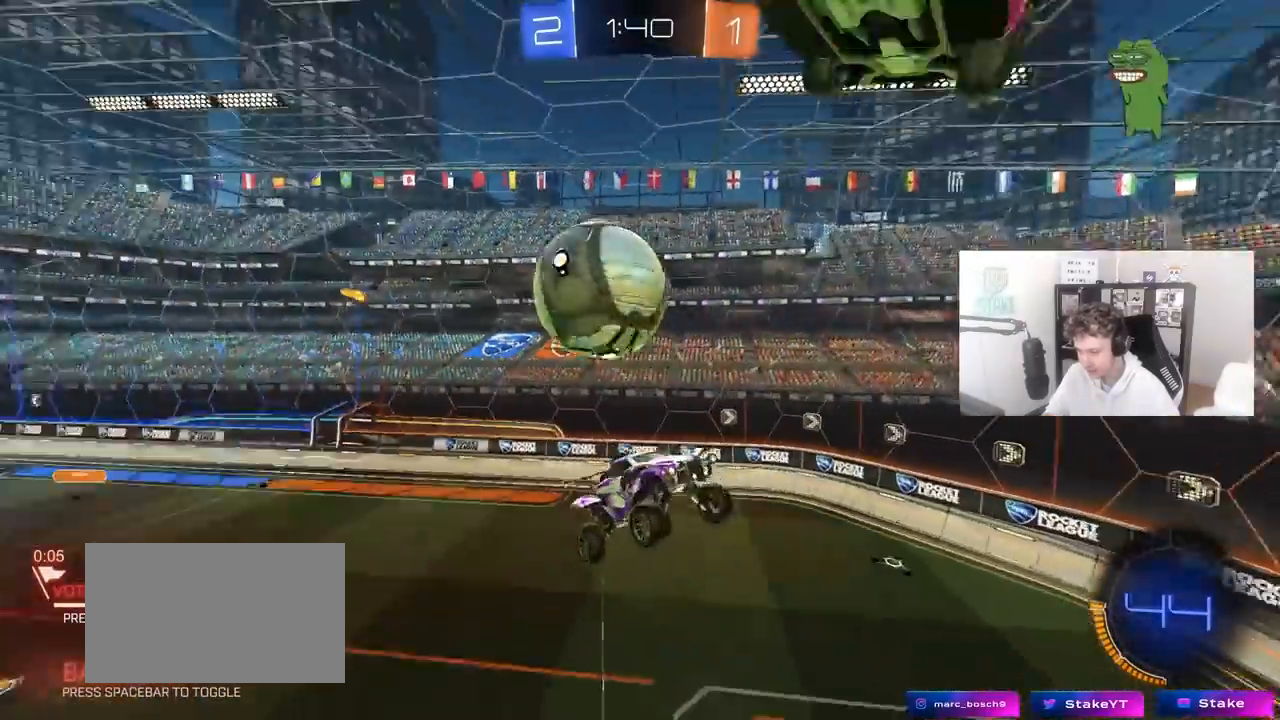
{"keys": ["d", "s"], "mouse": [], "mouse_move": "still", "events": [[133, "a", "up"], [183, "d", "down"], [183, "w", "up"], [267, "shift", "down"], [317, "shift", "up"], [467, "s", "down"]]}
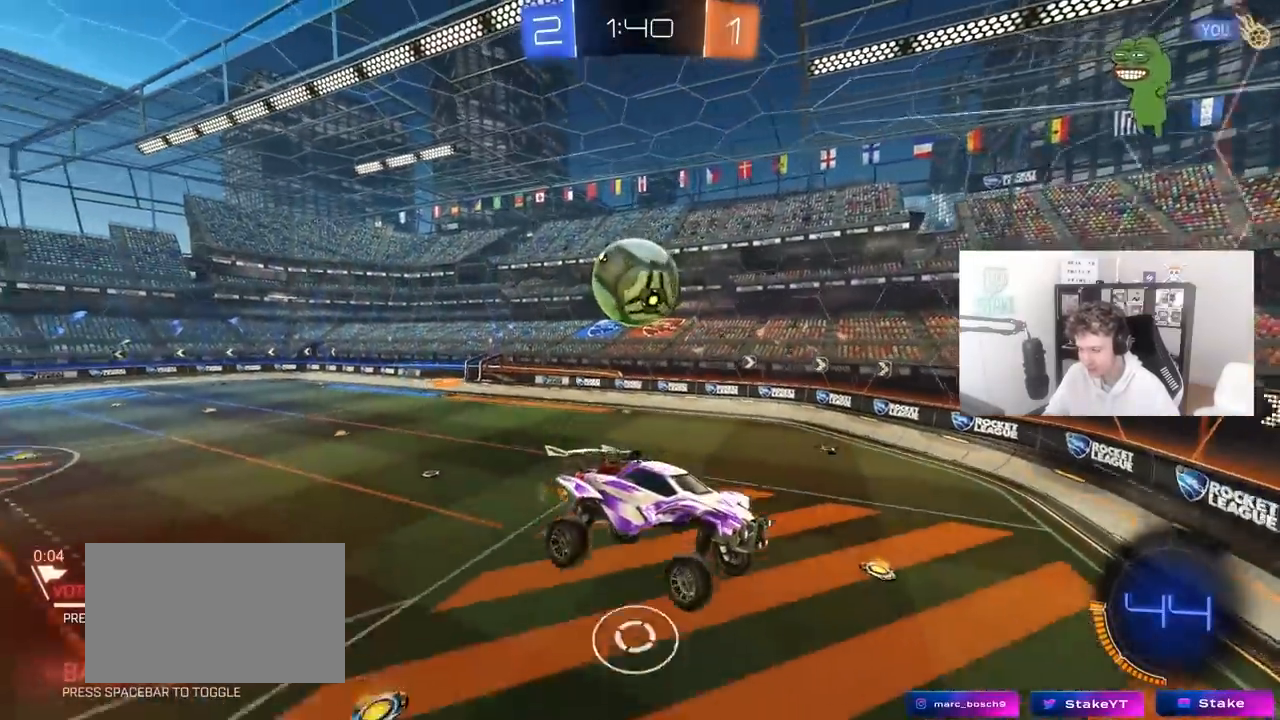
{"keys": ["d", "w"], "mouse": [], "mouse_move": "still", "events": [[50, "s", "up"], [183, "w", "down"]]}
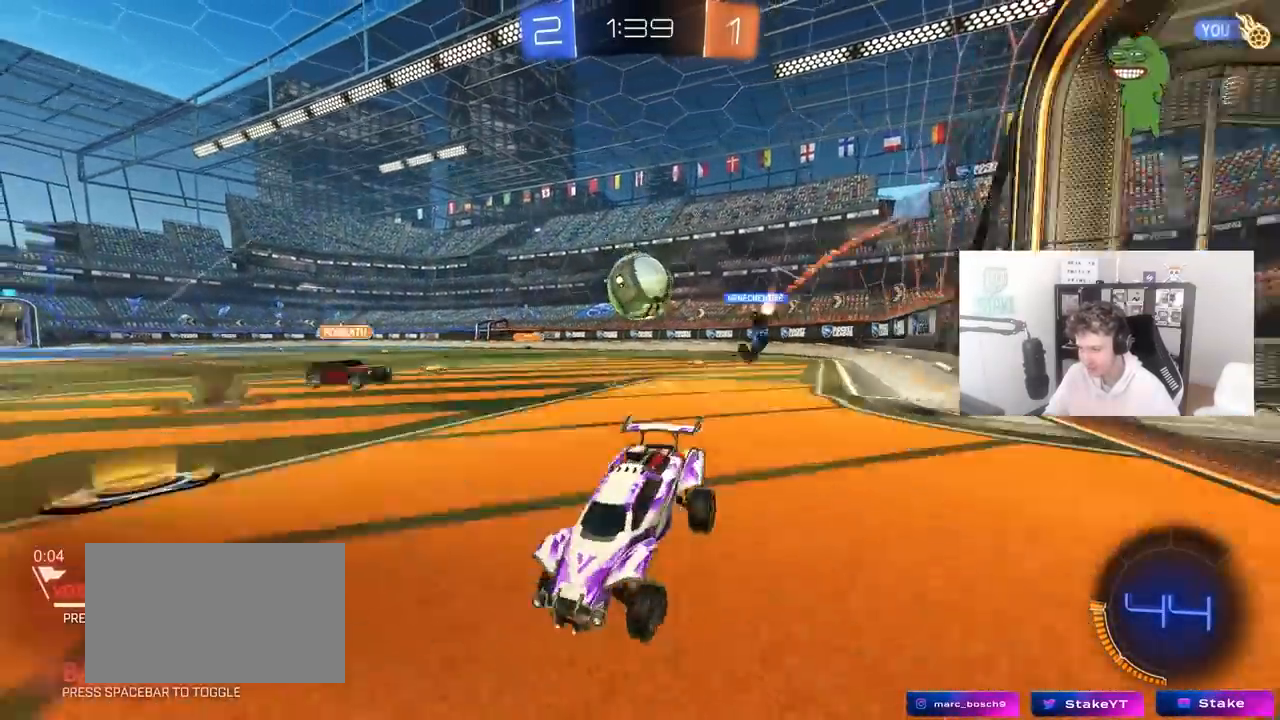
{"keys": ["a", "w"], "mouse": [], "mouse_move": "still", "events": [[400, "a", "down"], [400, "d", "up"]]}
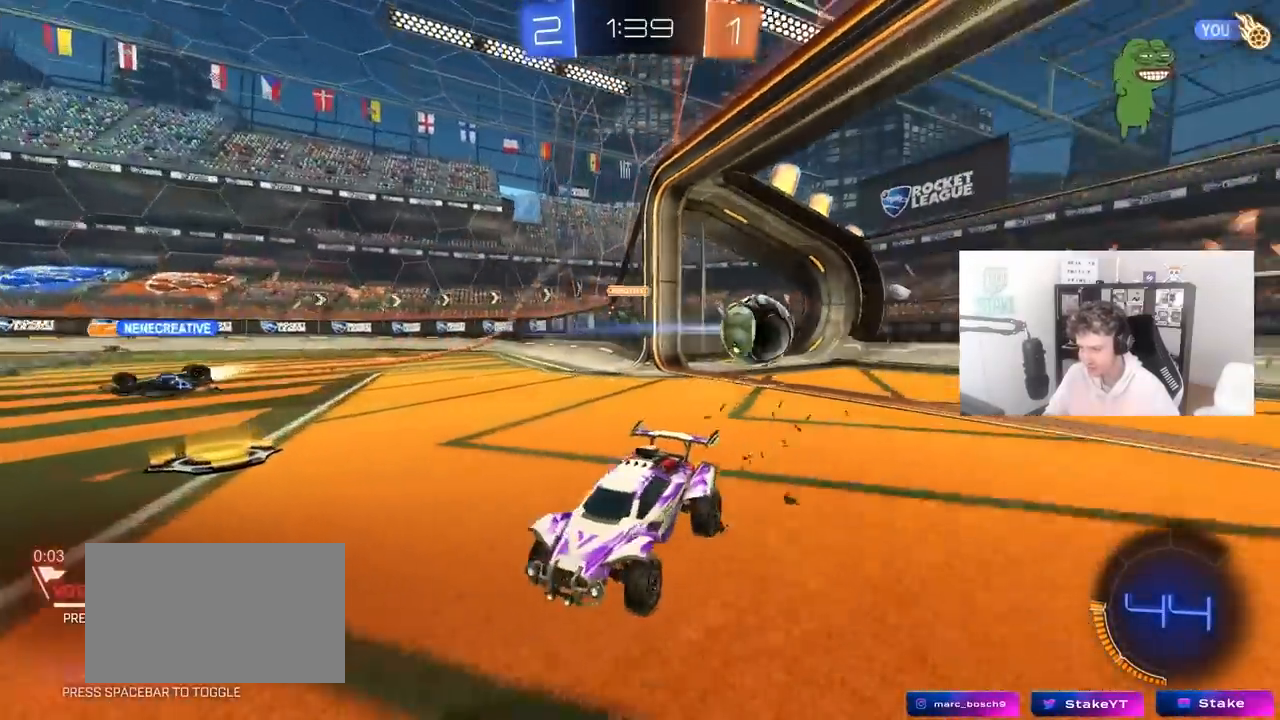
{"keys": ["w"], "mouse": ["right"], "mouse_move": "still", "events": [[33, "a", "up"], [133, "d", "down"], [183, "mouse_left", "down"], [217, "mouse_right", "down"], [317, "d", "up"], [317, "mouse_right", "up"], [367, "mouse_right", "down"], [467, "mouse_left", "up"]]}
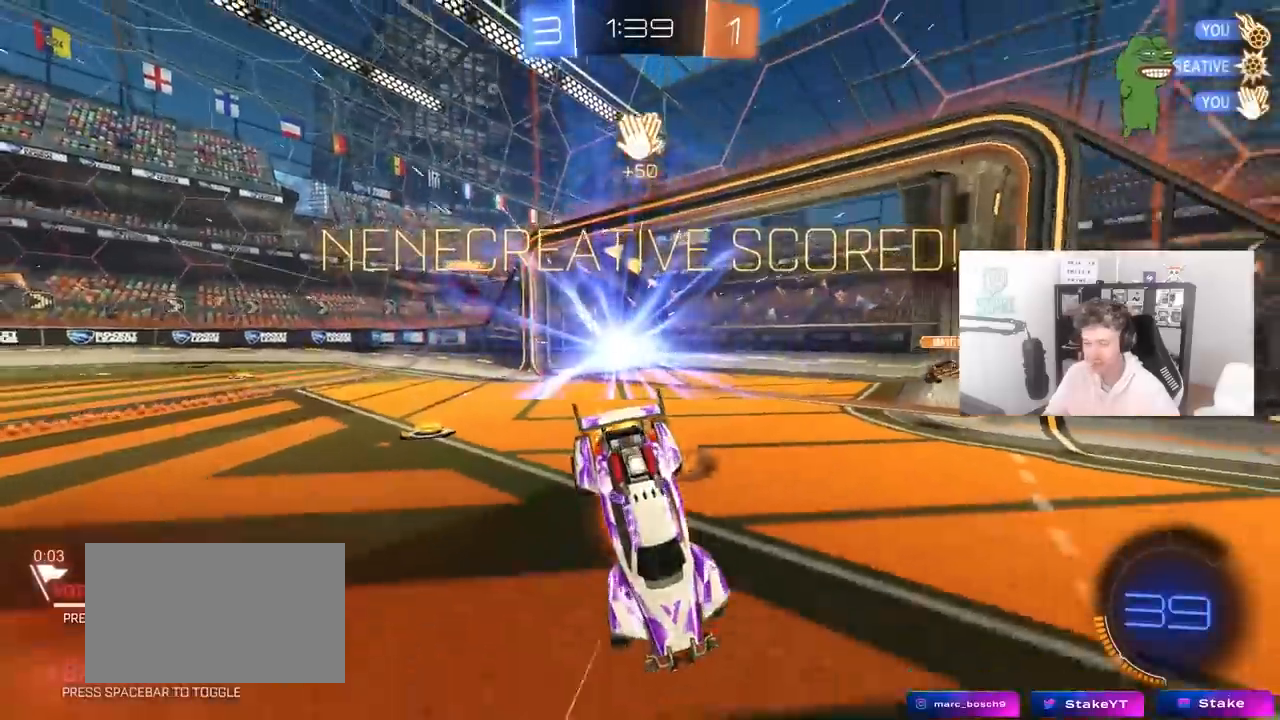
{"keys": [], "mouse": [], "mouse_move": "up", "events": [[50, "mouse_right", "up"], [100, "w", "up"]]}
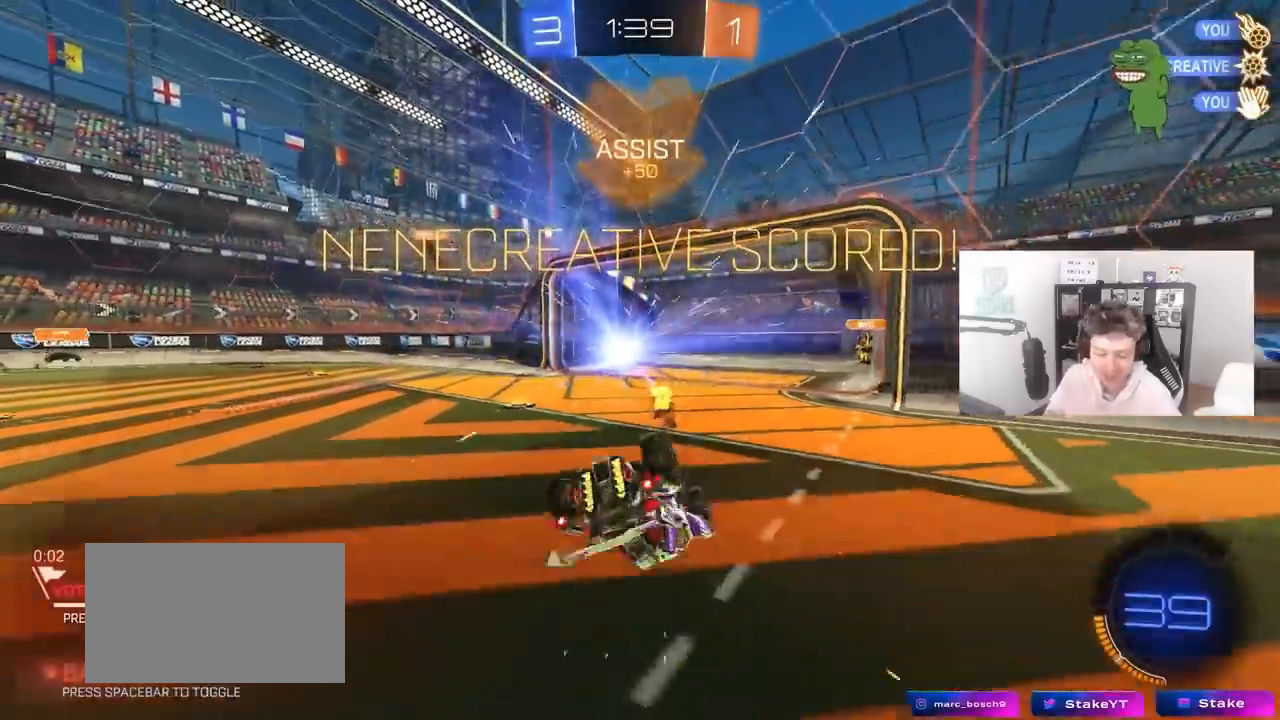
{"keys": [], "mouse": [], "mouse_move": "still", "events": []}